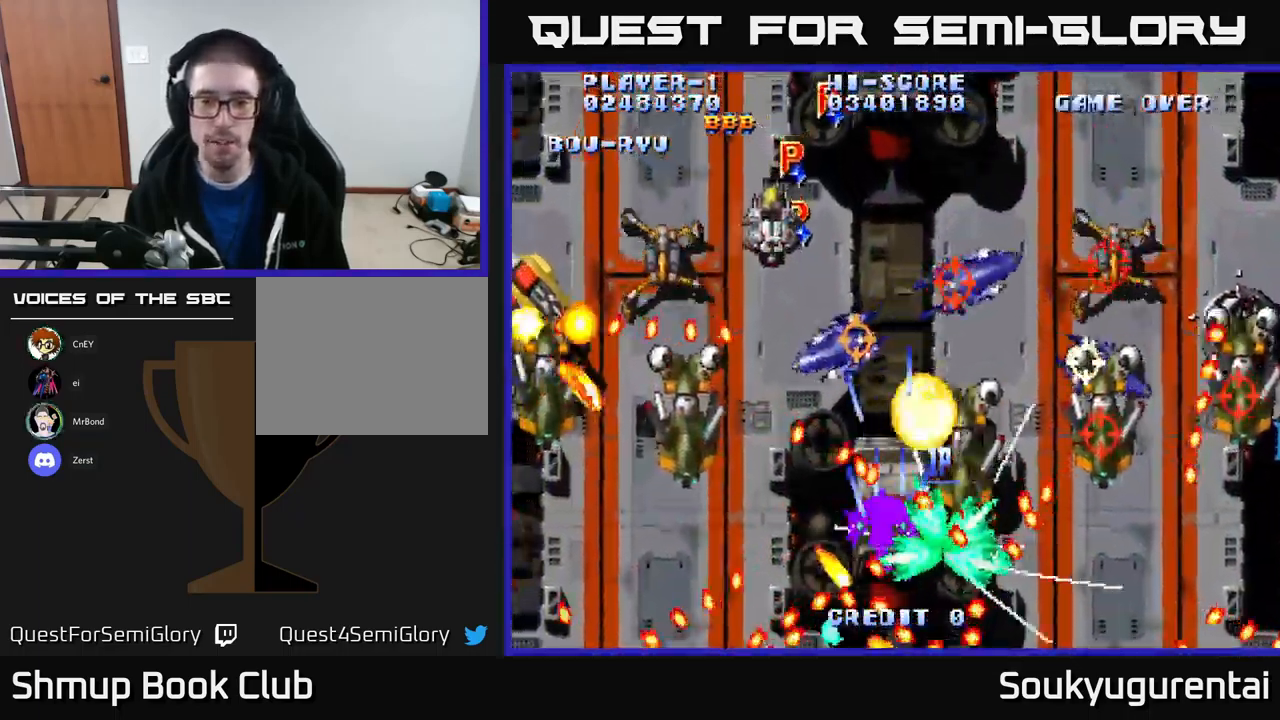
Gameplay with a controller (Xbox layout); each line is a JSON object with the inputs held at the frame after it. "events" lists button and stick changes between this image and that frame as [ms after this image, input, new state], when the widget could be followed in between.
{"buttons": ["A", "DPAD_LEFT"], "left_stick": "center", "right_stick": "center", "events": [[150, "DPAD_DOWN", "down"], [317, "DPAD_DOWN", "up"]]}
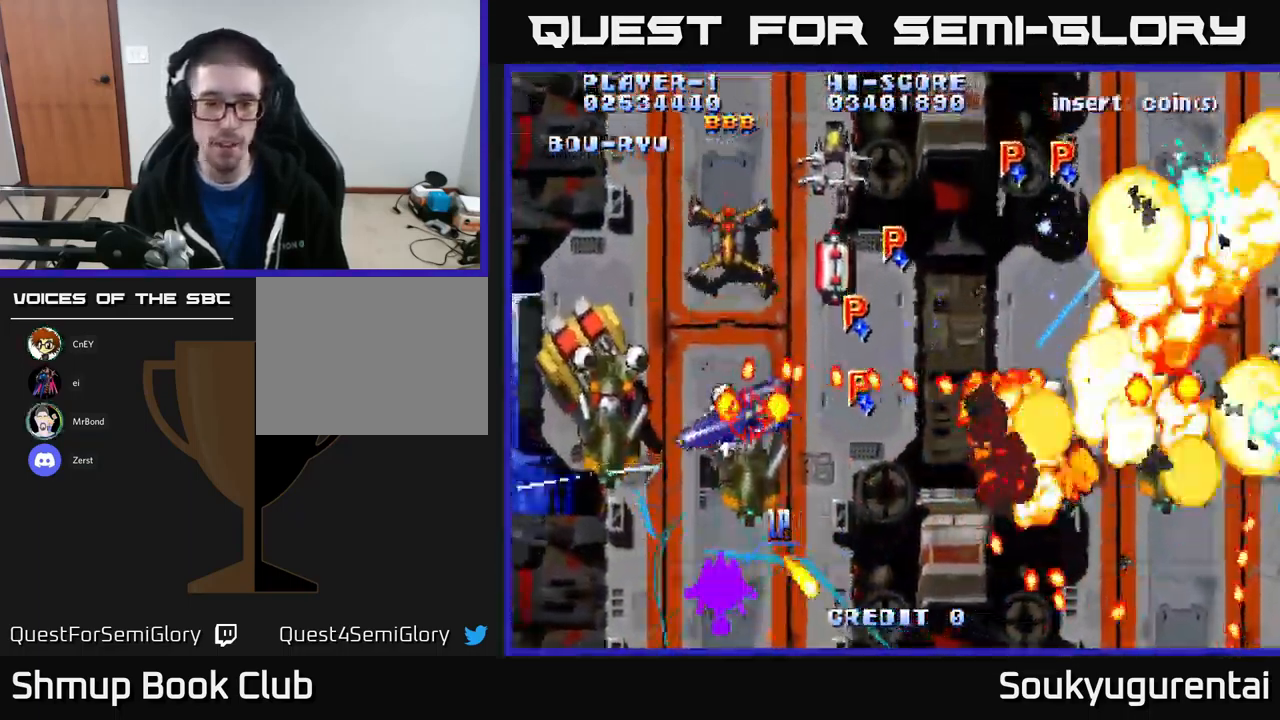
{"buttons": ["A", "DPAD_UP", "DPAD_RIGHT"], "left_stick": "center", "right_stick": "center", "events": [[300, "DPAD_LEFT", "up"], [333, "DPAD_RIGHT", "down"], [367, "DPAD_UP", "down"]]}
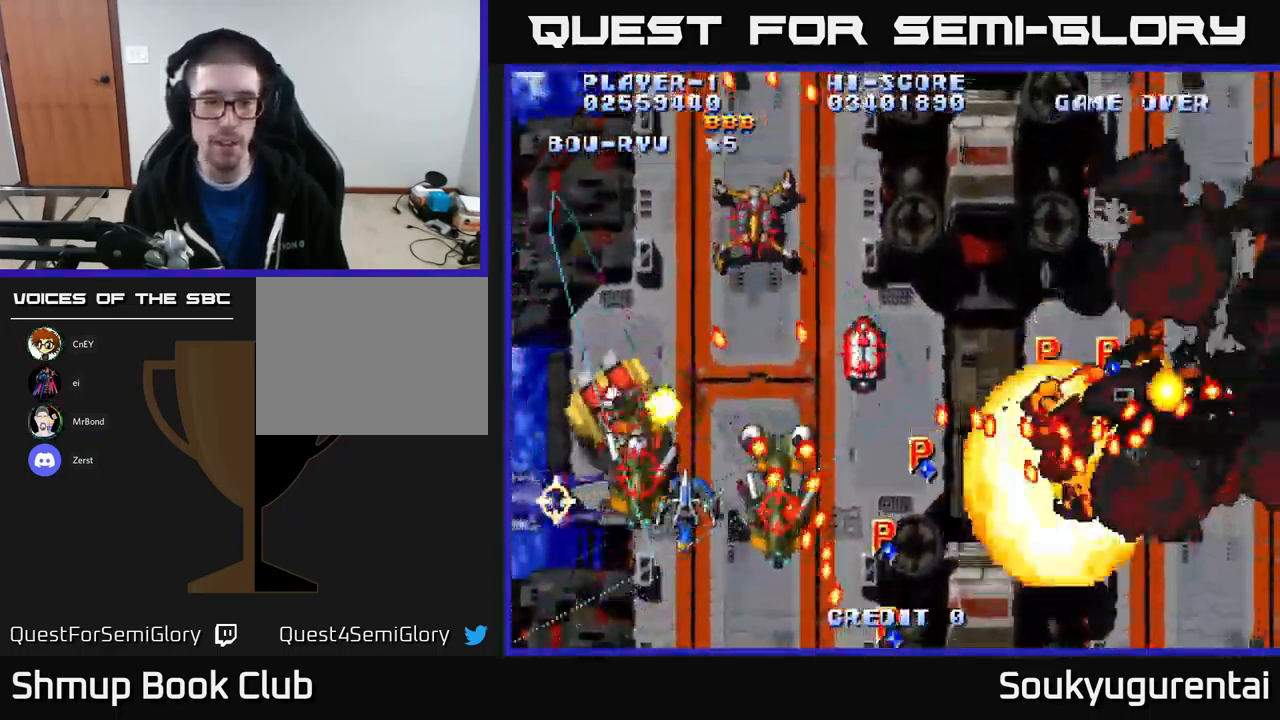
{"buttons": ["A", "DPAD_RIGHT"], "left_stick": "center", "right_stick": "center", "events": [[33, "DPAD_RIGHT", "up"], [100, "DPAD_LEFT", "down"], [117, "A", "up"], [167, "A", "down"], [167, "DPAD_LEFT", "up"], [217, "DPAD_RIGHT", "down"], [217, "DPAD_UP", "up"], [317, "DPAD_DOWN", "down"], [467, "DPAD_DOWN", "up"]]}
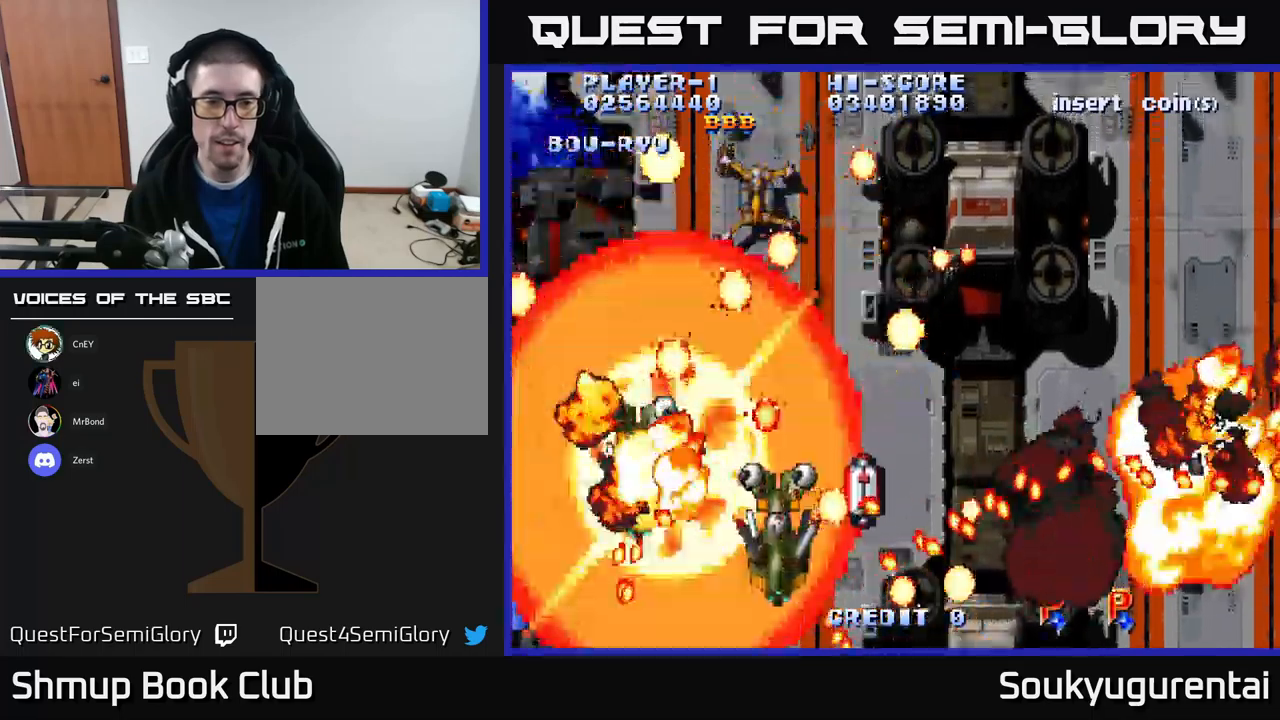
{"buttons": ["A"], "left_stick": "center", "right_stick": "center", "events": [[34, "DPAD_RIGHT", "up"], [50, "DPAD_UP", "down"], [117, "DPAD_LEFT", "down"], [150, "DPAD_UP", "up"], [200, "DPAD_LEFT", "up"]]}
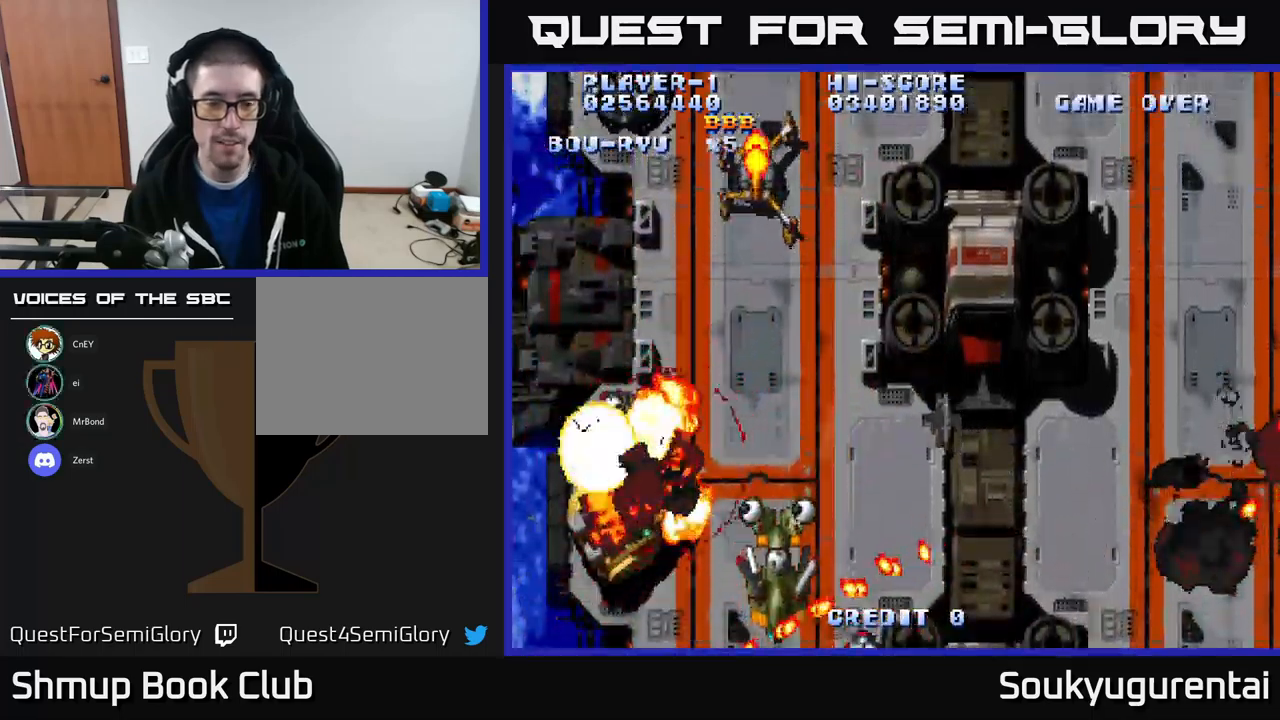
{"buttons": ["A"], "left_stick": "center", "right_stick": "center", "events": []}
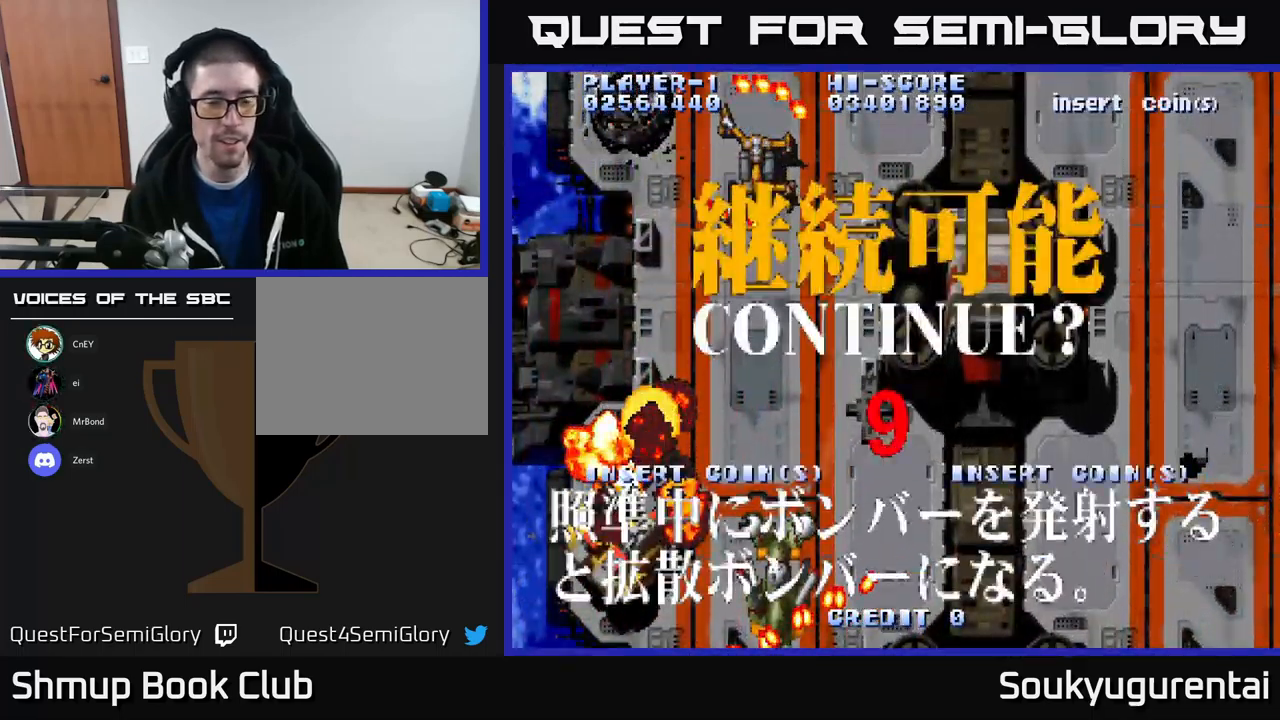
{"buttons": [], "left_stick": "center", "right_stick": "center", "events": [[100, "A", "up"]]}
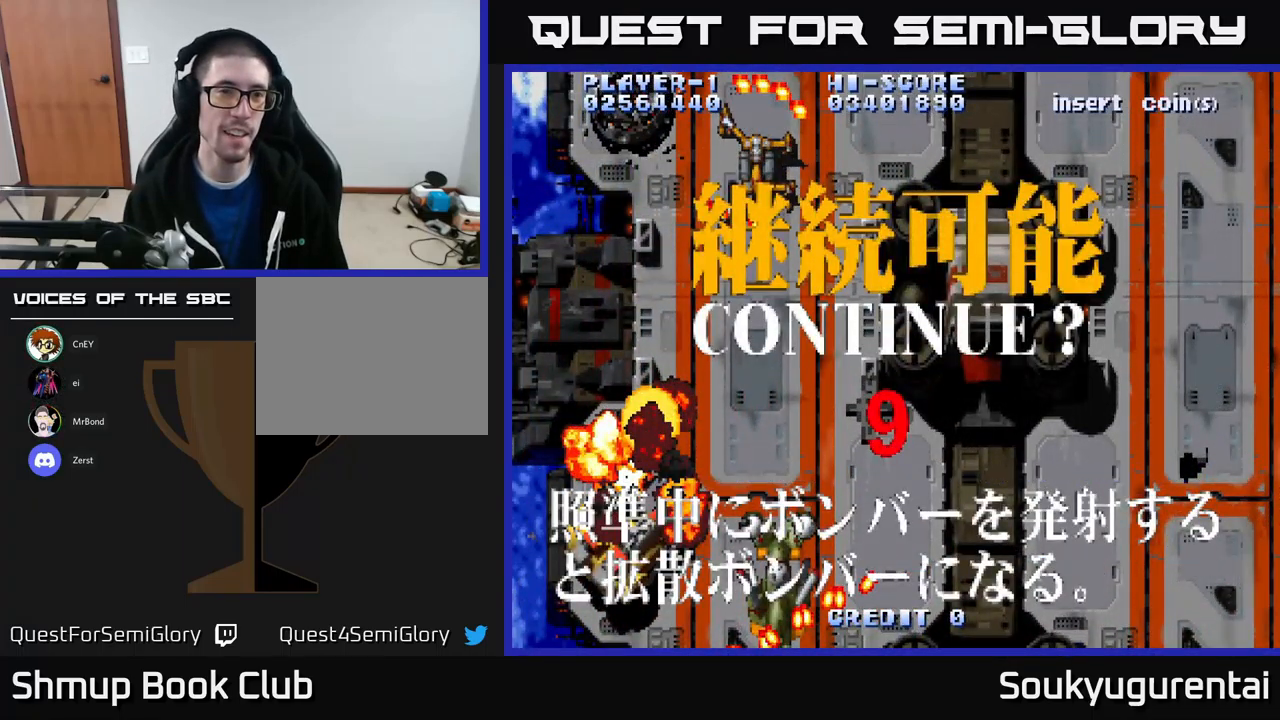
{"buttons": ["A"], "left_stick": "center", "right_stick": "center", "events": [[217, "A", "down"], [350, "A", "up"], [467, "A", "down"]]}
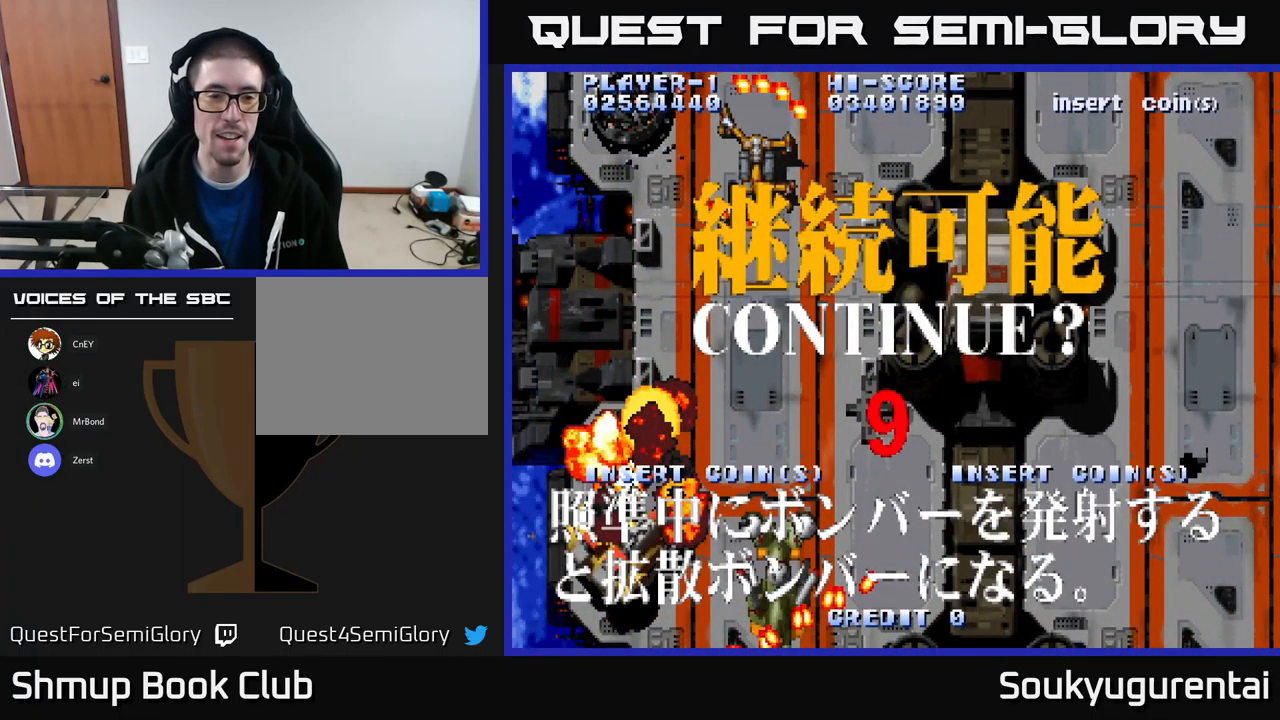
{"buttons": ["X"], "left_stick": "center", "right_stick": "center", "events": [[167, "A", "up"], [217, "X", "down"], [267, "A", "down"], [334, "X", "up"], [434, "X", "down"], [450, "A", "up"]]}
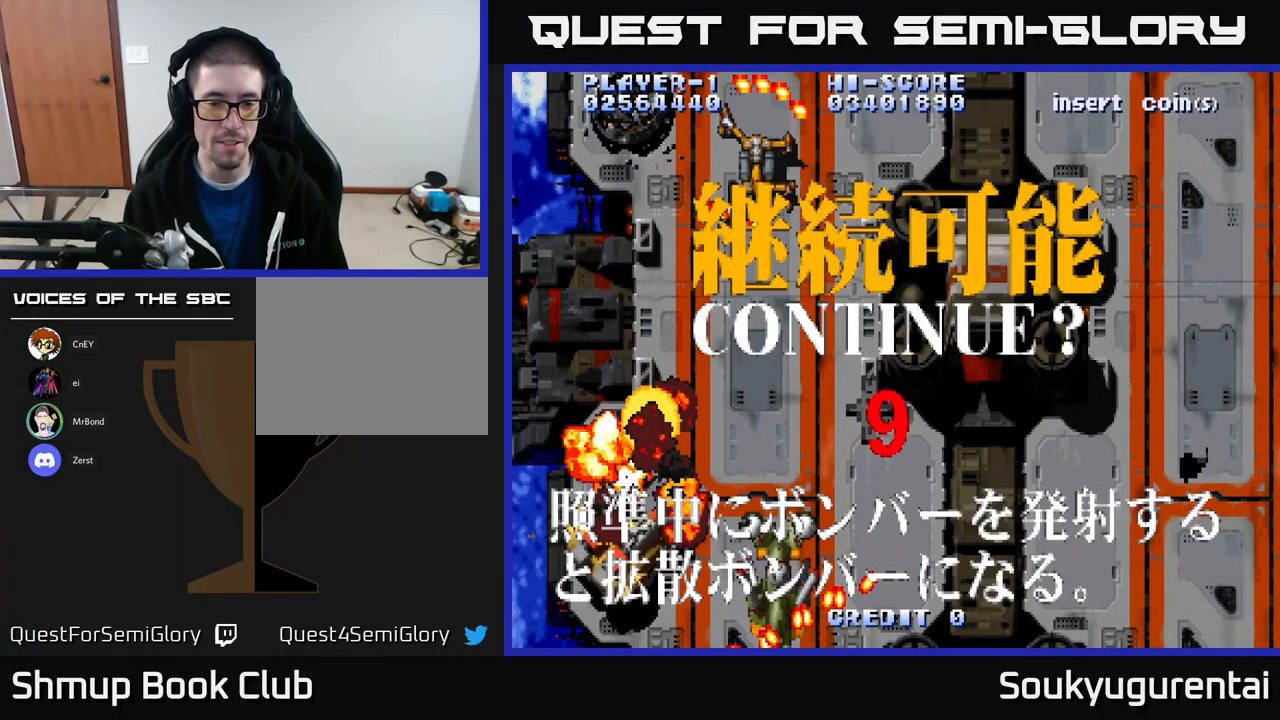
{"buttons": [], "left_stick": "center", "right_stick": "center", "events": [[34, "A", "down"], [84, "X", "up"], [150, "A", "up"]]}
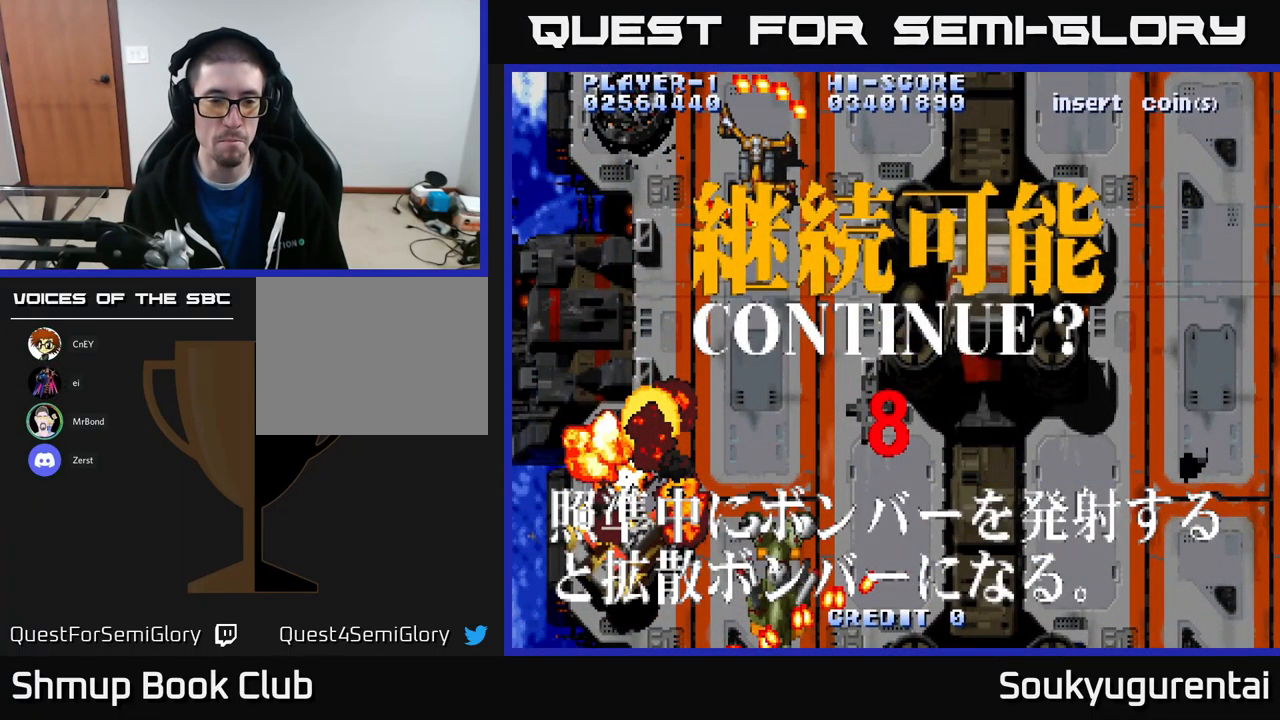
{"buttons": ["A", "X"], "left_stick": "center", "right_stick": "center", "events": [[50, "A", "down"], [67, "X", "down"], [84, "X", "up"], [184, "A", "up"], [434, "A", "down"], [484, "X", "down"]]}
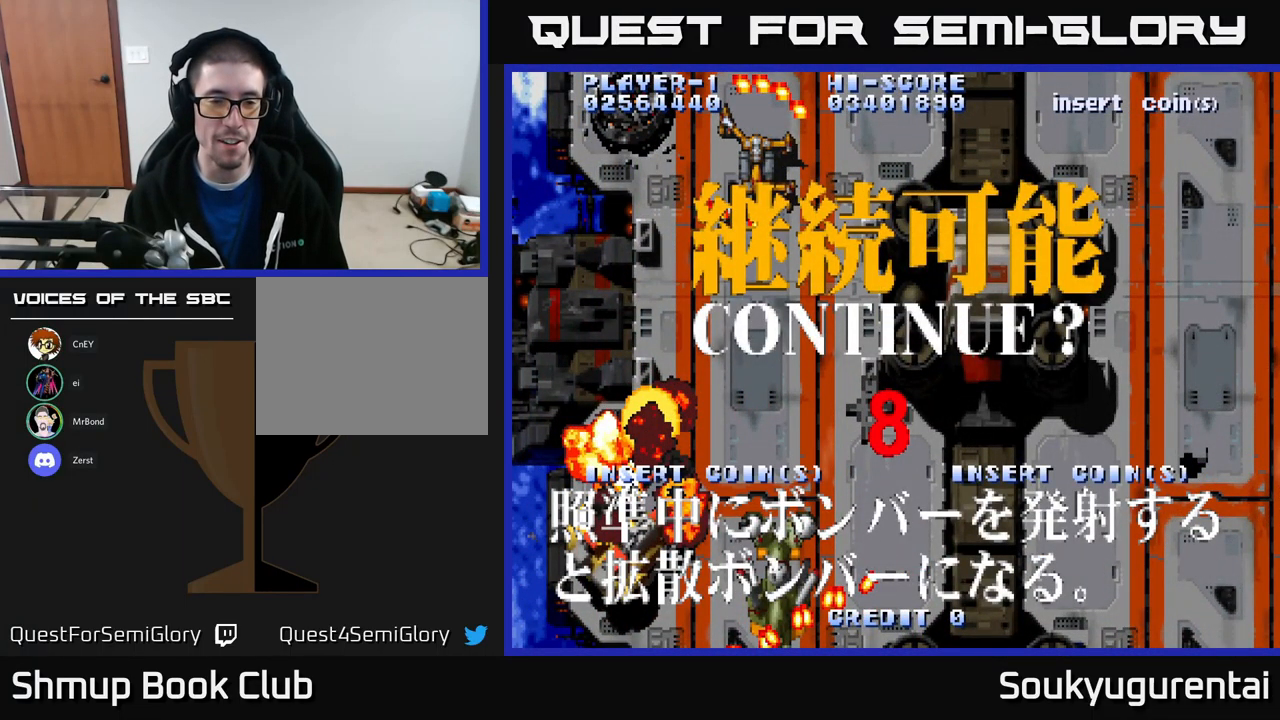
{"buttons": ["X"], "left_stick": "center", "right_stick": "center", "events": [[50, "A", "up"], [150, "A", "down"], [200, "X", "up"], [267, "X", "down"], [284, "A", "up"], [350, "A", "down"], [384, "X", "up"], [450, "X", "down"], [484, "A", "up"]]}
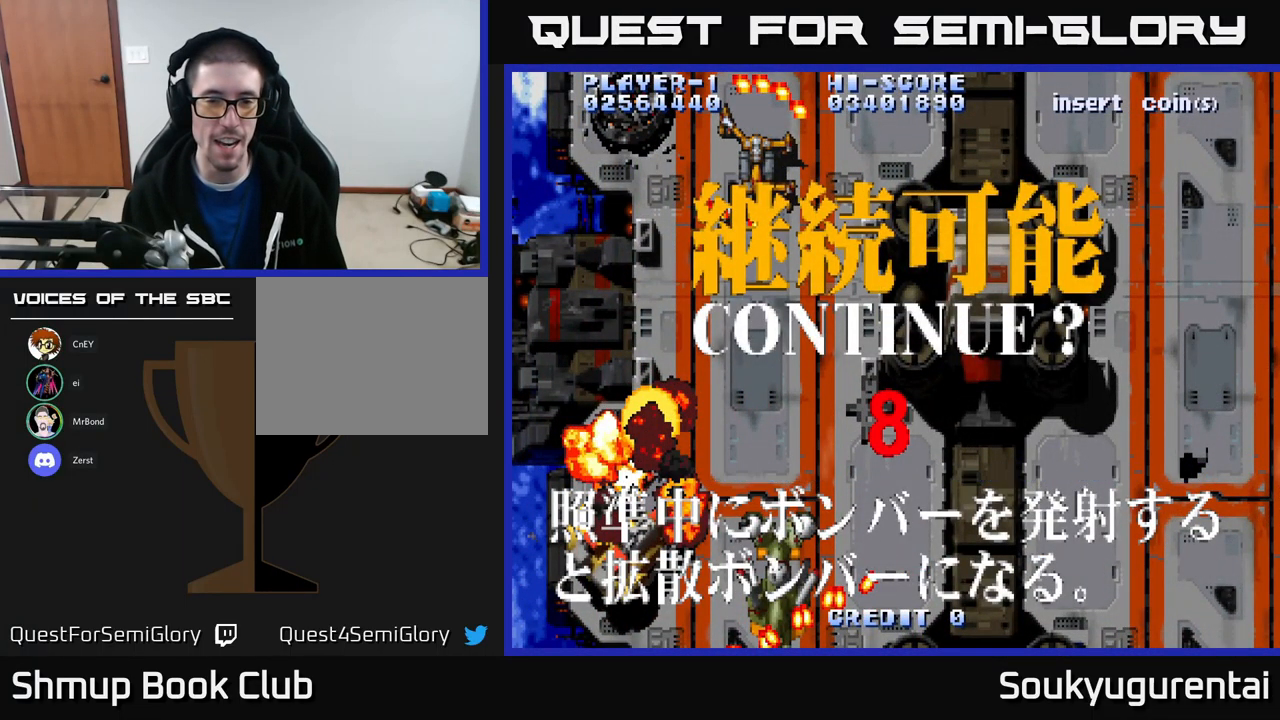
{"buttons": ["A"], "left_stick": "center", "right_stick": "center", "events": [[67, "A", "down"], [100, "X", "up"], [167, "X", "down"], [200, "A", "up"], [267, "X", "up"], [284, "A", "down"], [334, "X", "down"], [384, "A", "up"], [434, "A", "down"], [467, "X", "up"]]}
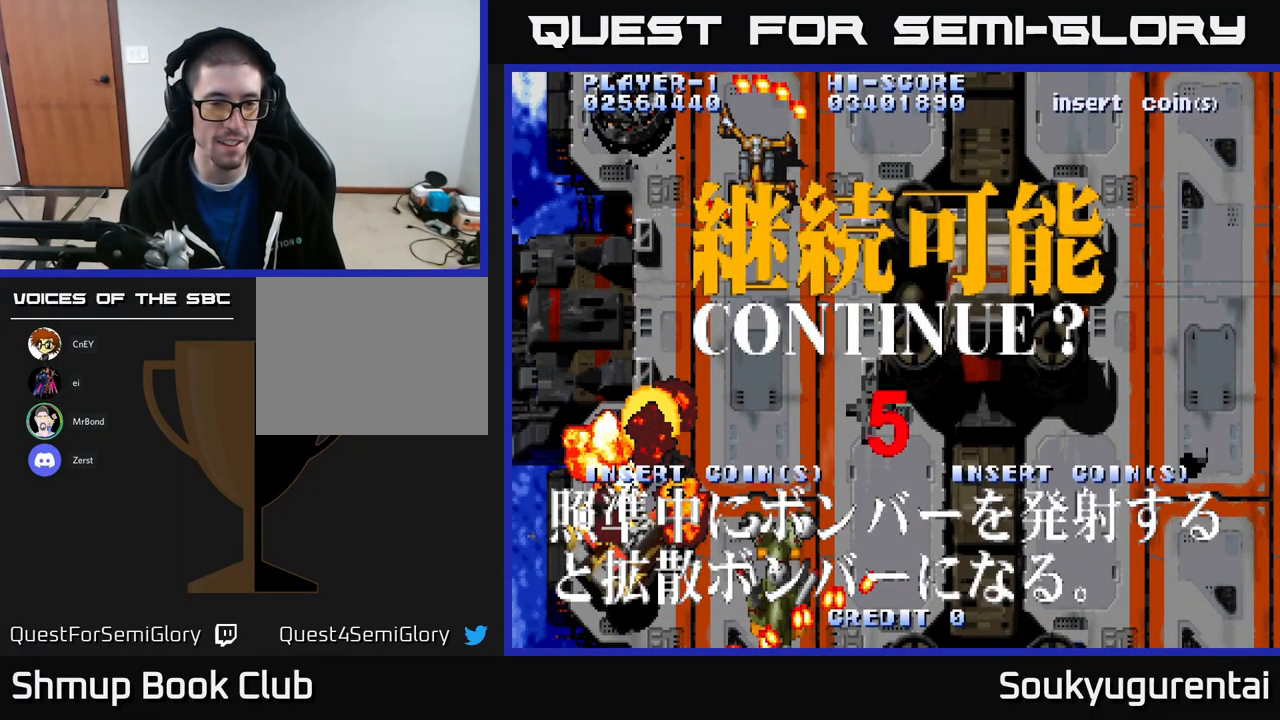
{"buttons": ["X"], "left_stick": "center", "right_stick": "center", "events": [[67, "X", "down"], [84, "A", "up"], [150, "A", "down"], [167, "X", "up"], [234, "X", "down"], [267, "A", "up"], [334, "A", "down"], [367, "X", "up"], [434, "X", "down"], [467, "A", "up"]]}
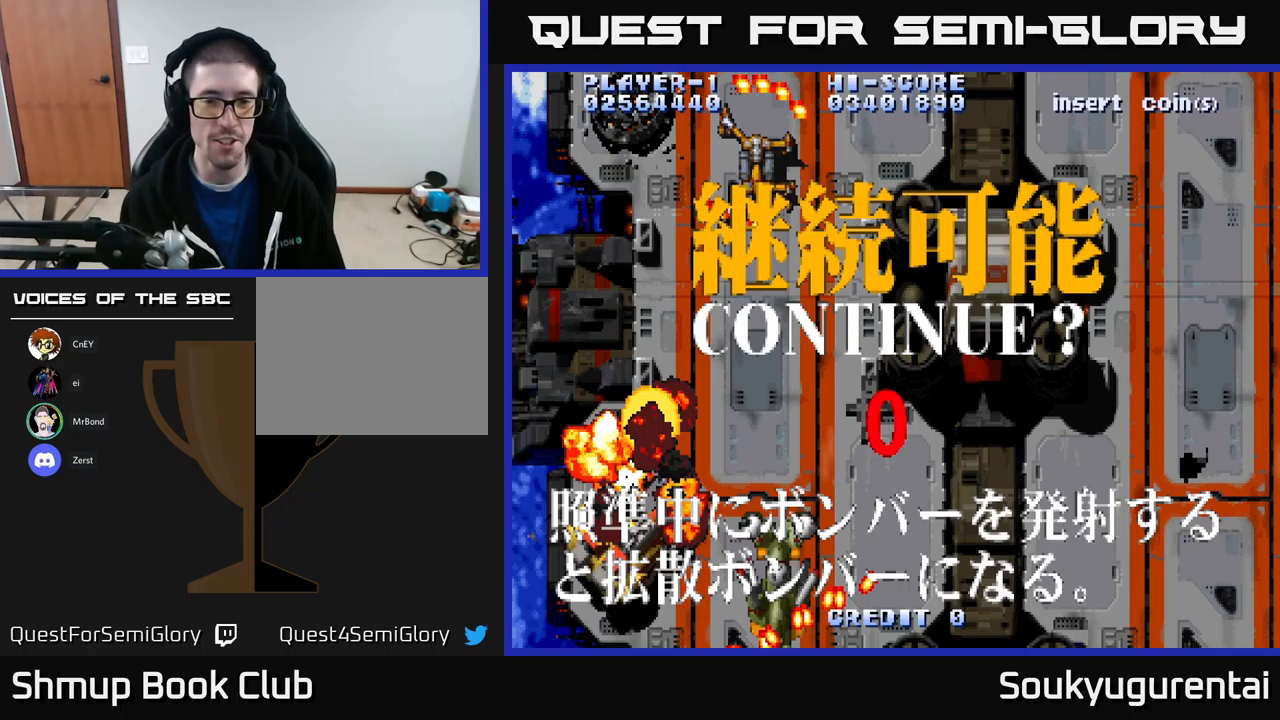
{"buttons": ["A", "X"], "left_stick": "center", "right_stick": "center", "events": [[67, "X", "up"], [83, "A", "down"], [117, "X", "down"], [233, "X", "up"], [250, "A", "up"], [333, "X", "down"], [433, "X", "up"], [483, "A", "down"], [500, "X", "down"]]}
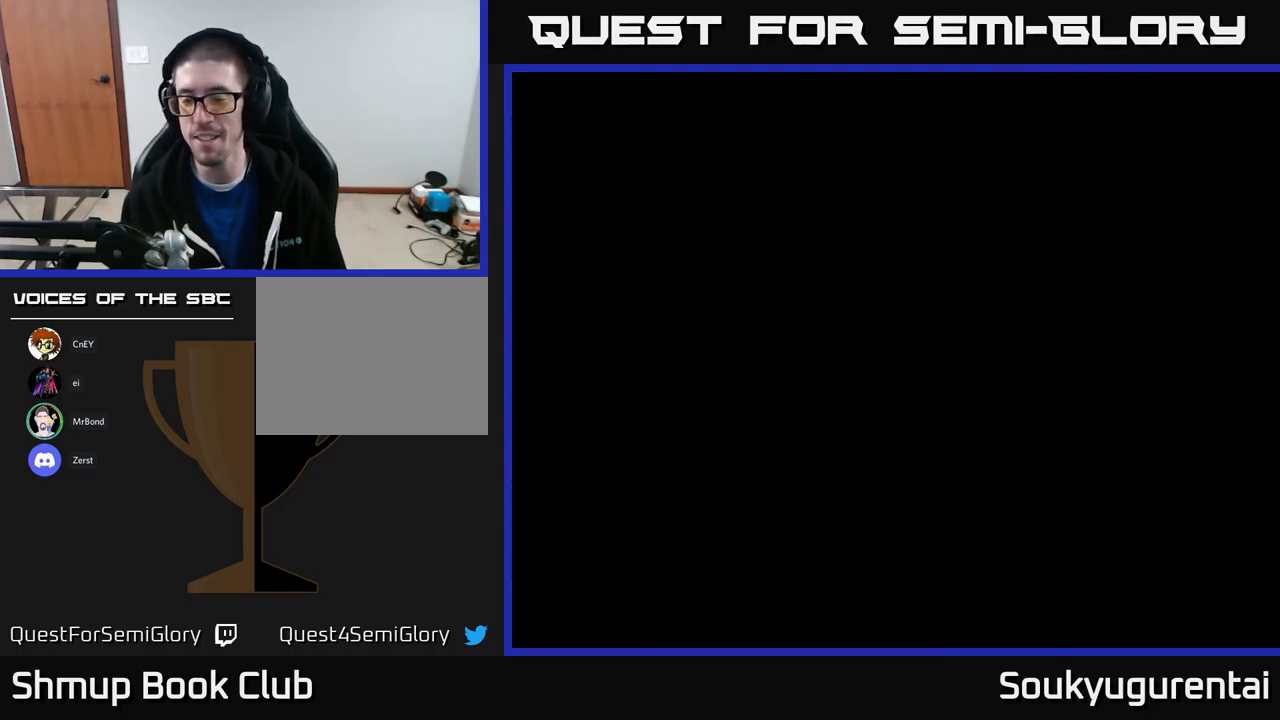
{"buttons": [], "left_stick": "center", "right_stick": "center", "events": [[100, "X", "up"], [117, "A", "up"]]}
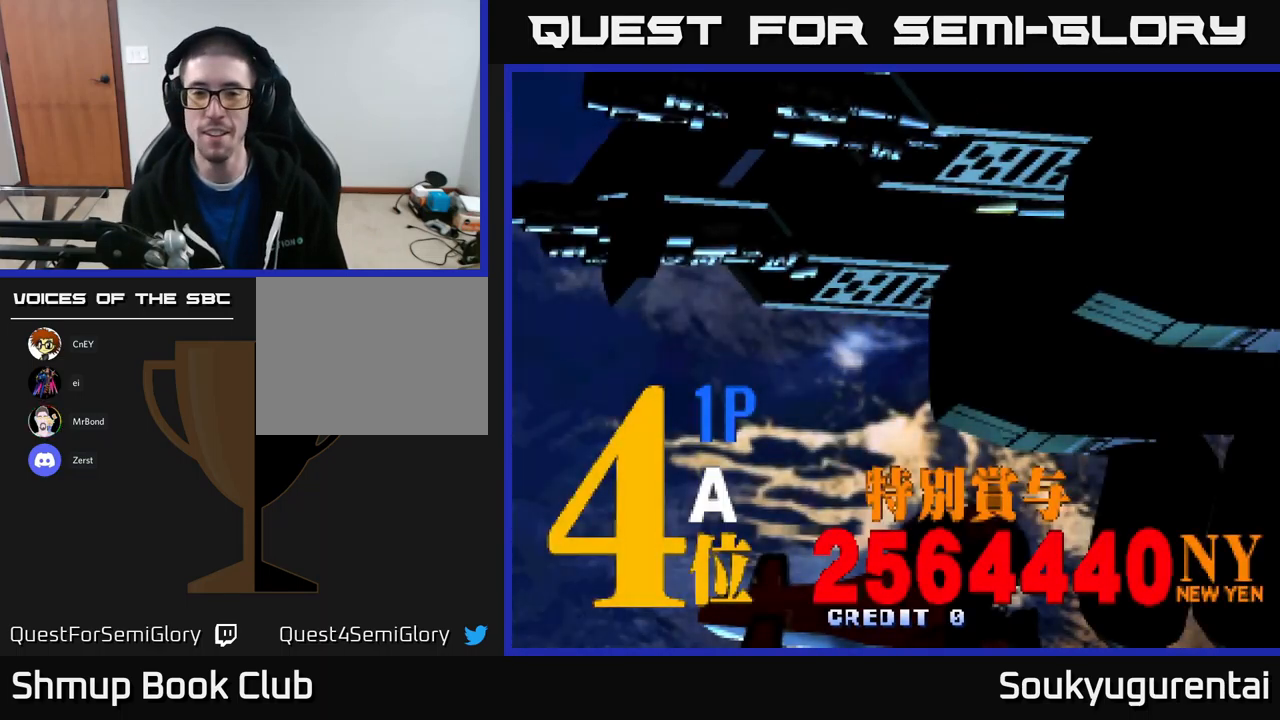
{"buttons": ["A", "X"], "left_stick": "center", "right_stick": "center", "events": [[150, "A", "down"], [150, "X", "down"], [267, "X", "up"], [317, "A", "up"], [450, "A", "down"], [467, "X", "down"]]}
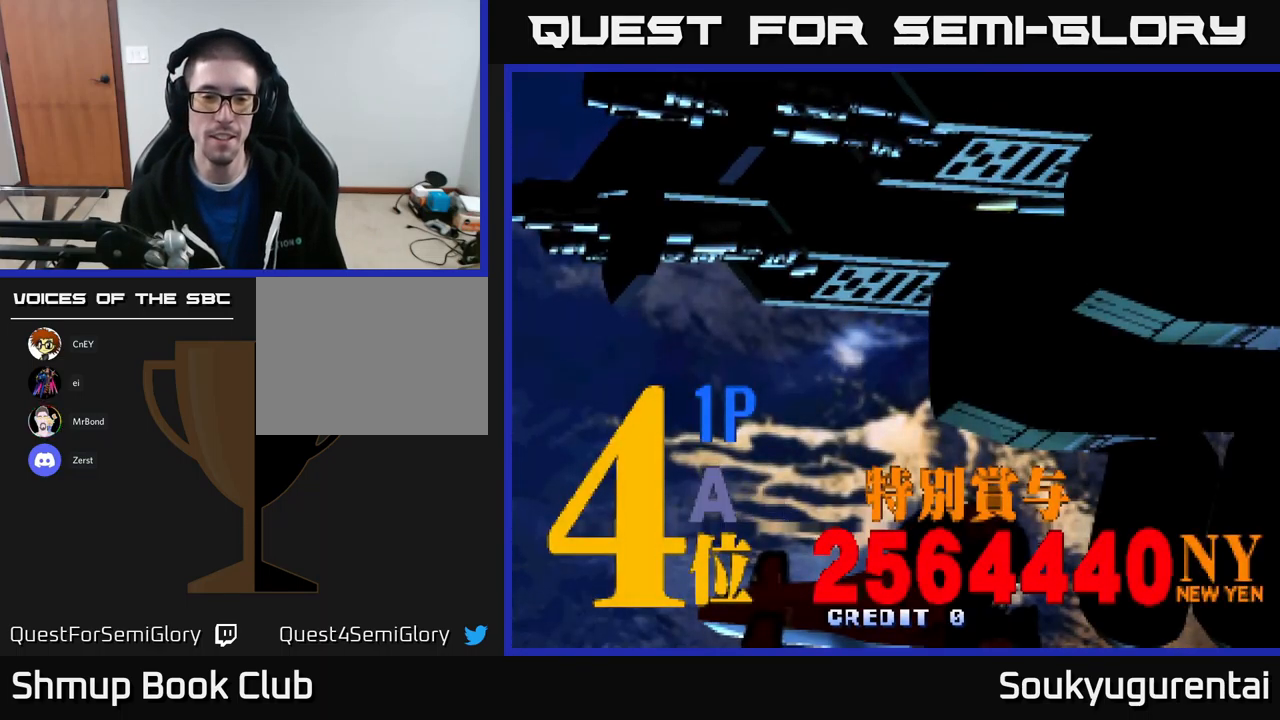
{"buttons": ["A"], "left_stick": "center", "right_stick": "center", "events": [[50, "A", "up"], [67, "X", "up"], [150, "A", "down"], [150, "X", "down"], [167, "X", "up"], [233, "A", "up"], [317, "A", "down"], [383, "A", "up"], [483, "A", "down"]]}
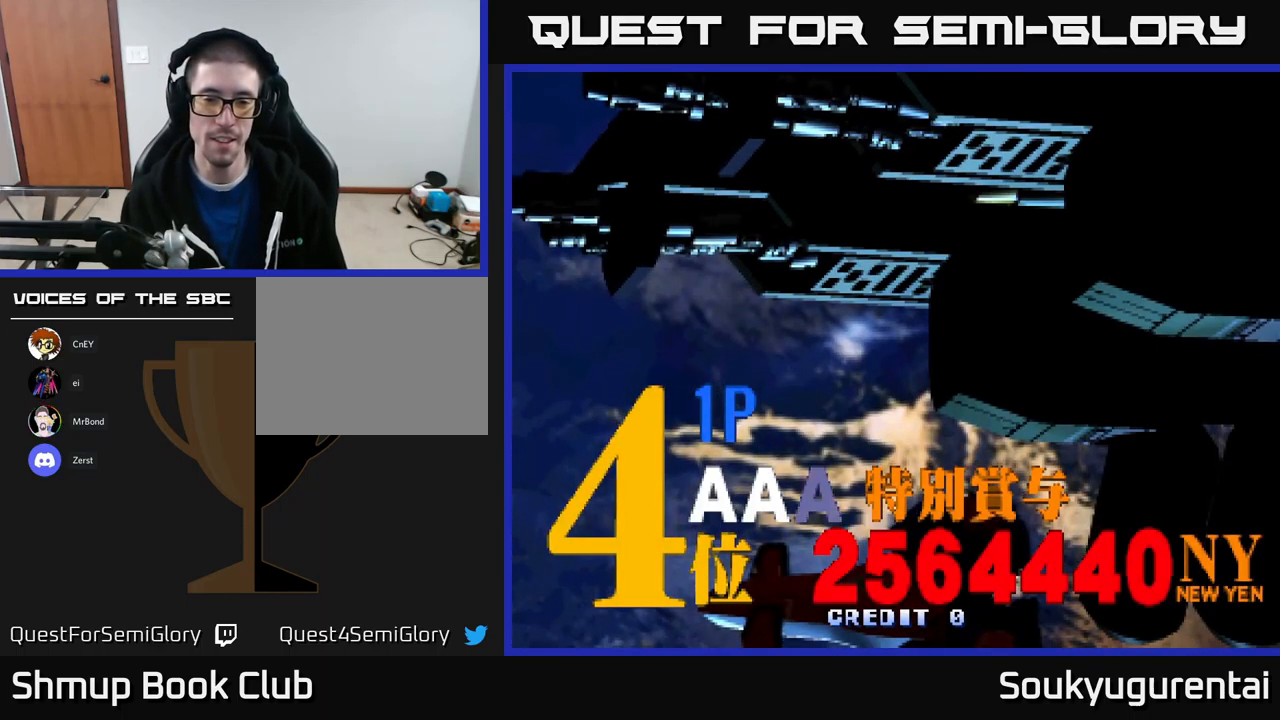
{"buttons": ["A"], "left_stick": "center", "right_stick": "center", "events": [[50, "A", "up"], [117, "A", "down"], [167, "A", "up"], [250, "A", "down"], [283, "A", "up"], [383, "A", "down"], [433, "A", "up"], [500, "A", "down"]]}
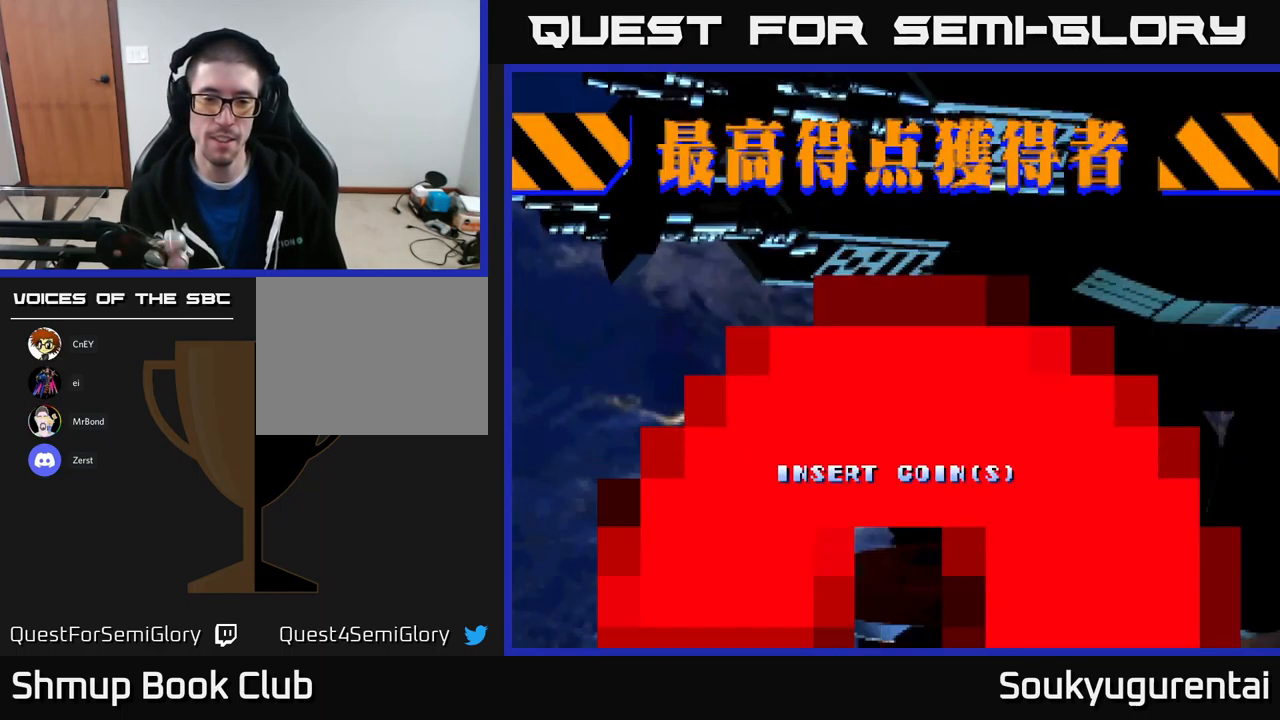
{"buttons": [], "left_stick": "center", "right_stick": "center", "events": [[67, "A", "up"]]}
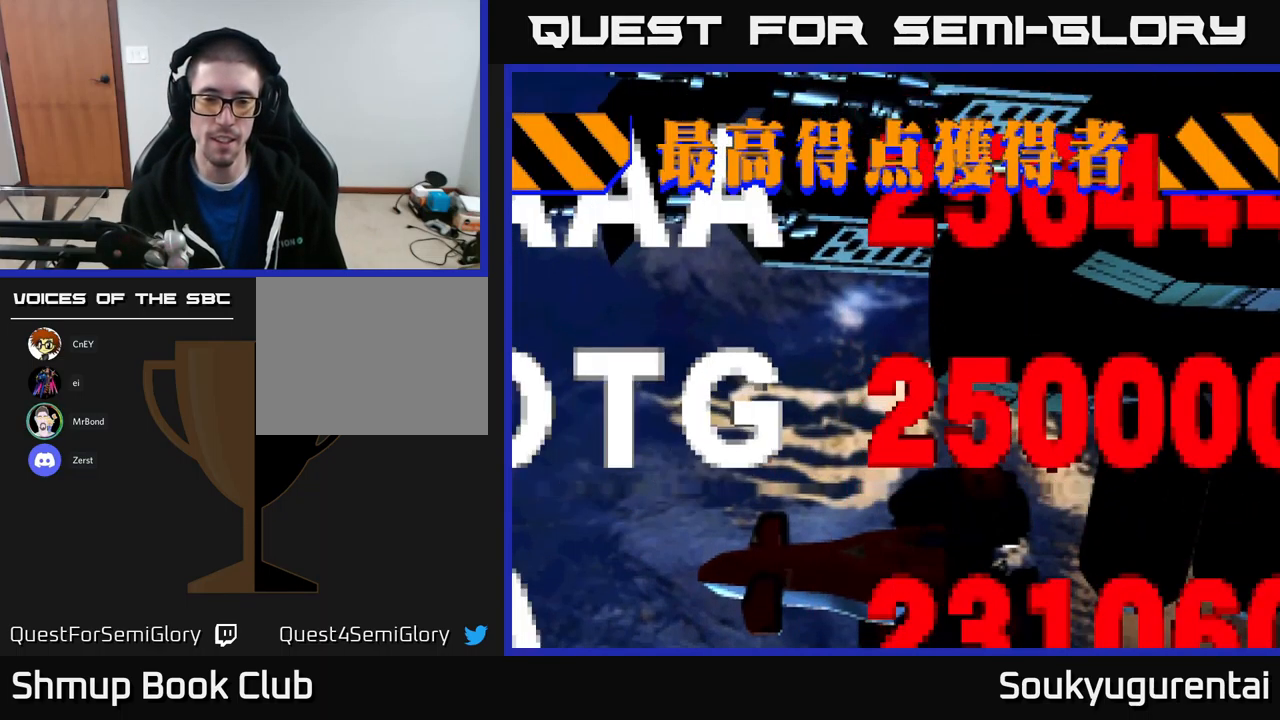
{"buttons": [], "left_stick": "center", "right_stick": "center", "events": []}
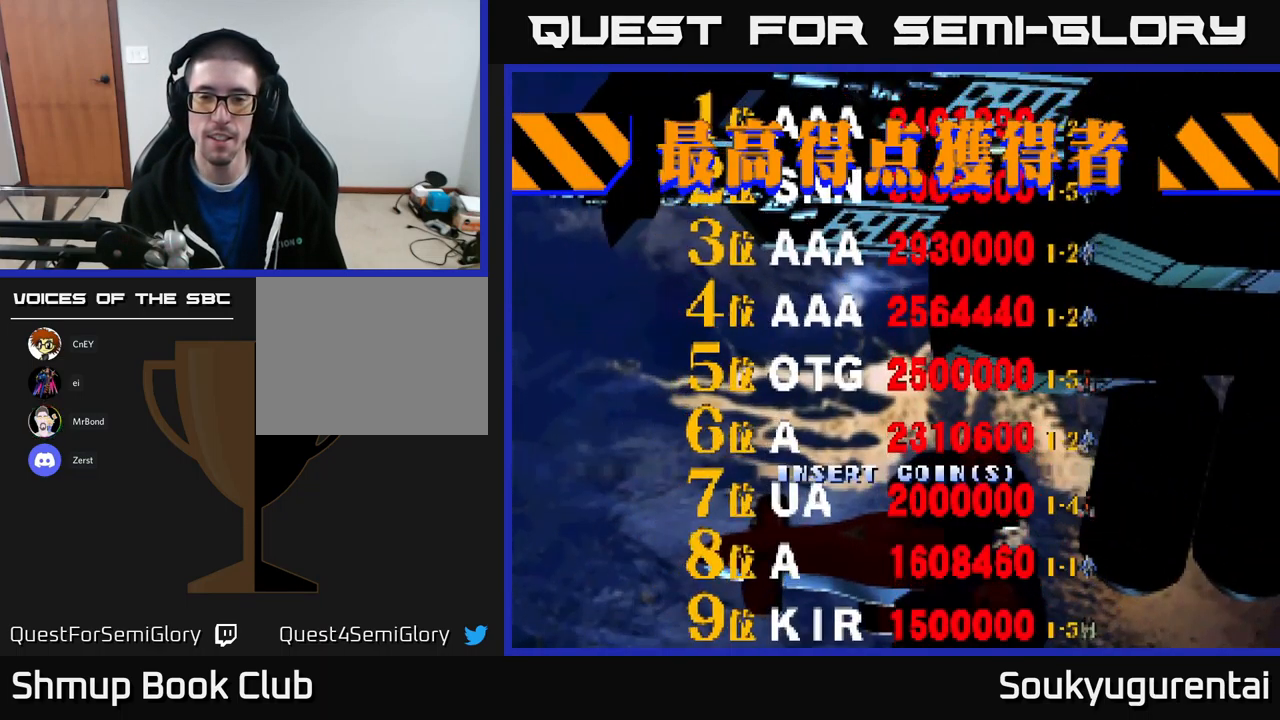
{"buttons": [], "left_stick": "center", "right_stick": "center", "events": []}
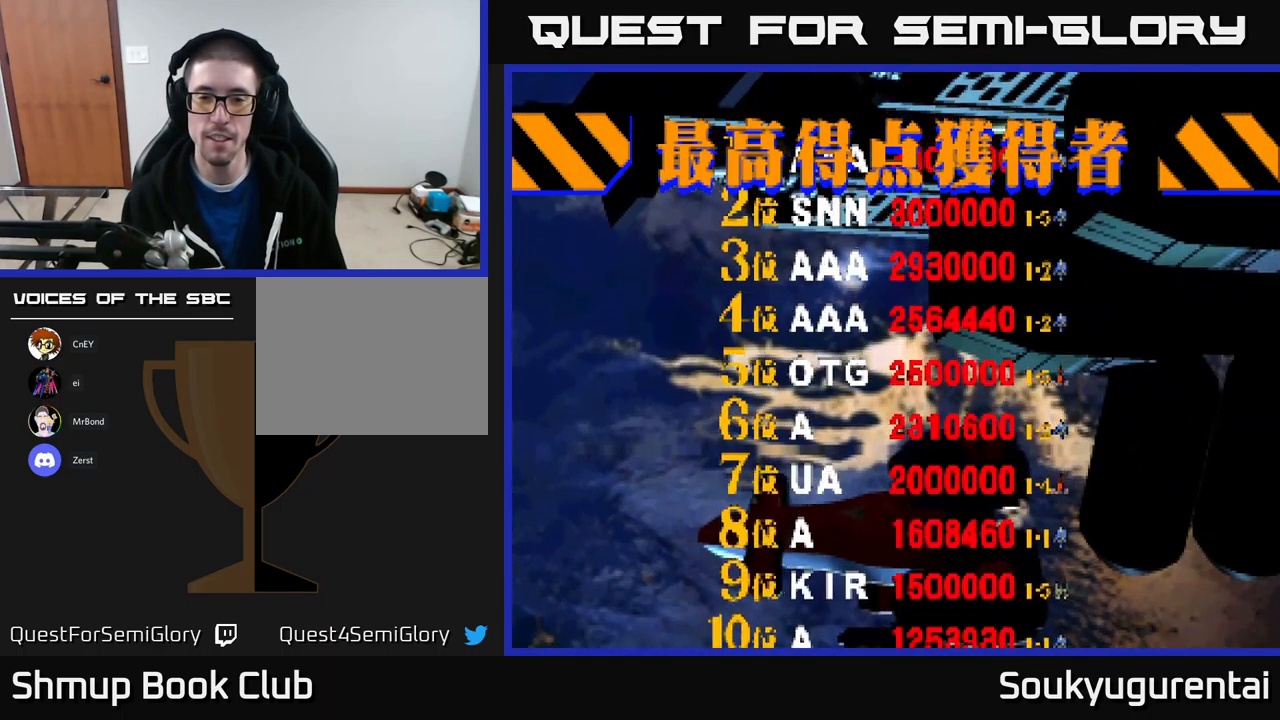
{"buttons": [], "left_stick": "center", "right_stick": "center", "events": [[433, "SELECT", "down"], [500, "SELECT", "up"]]}
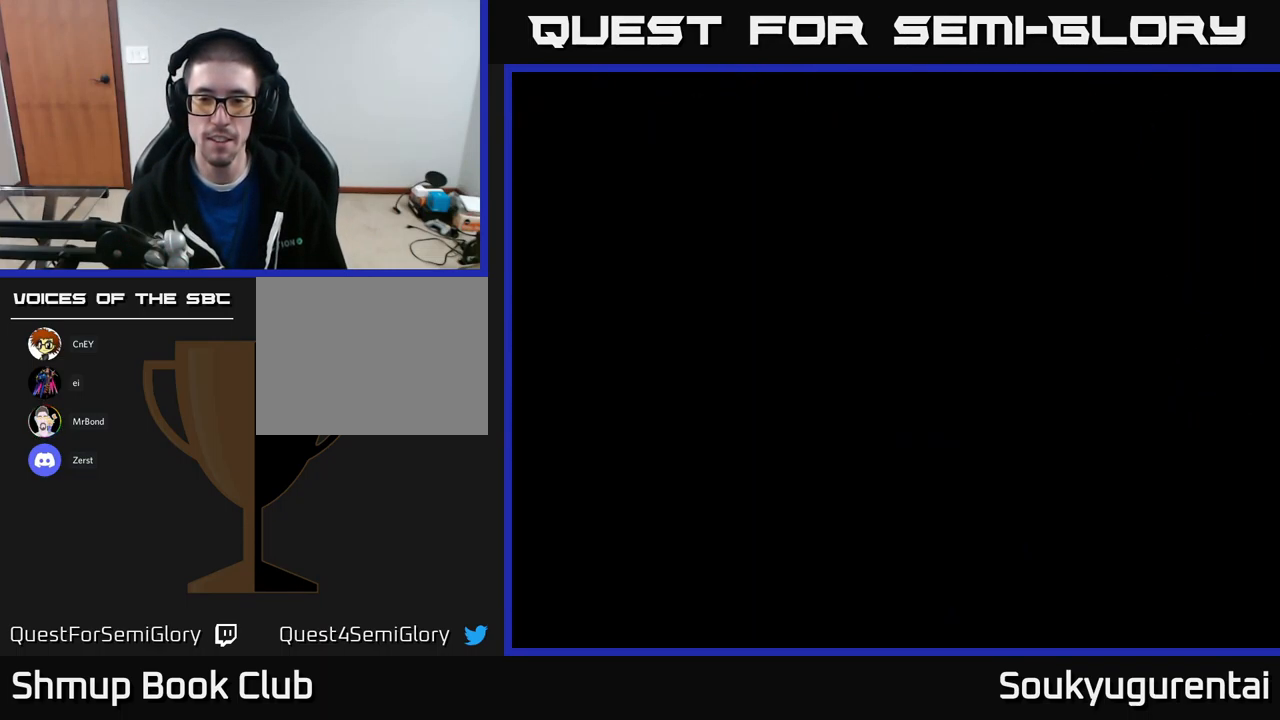
{"buttons": ["START"], "left_stick": "center", "right_stick": "center", "events": [[366, "START", "down"]]}
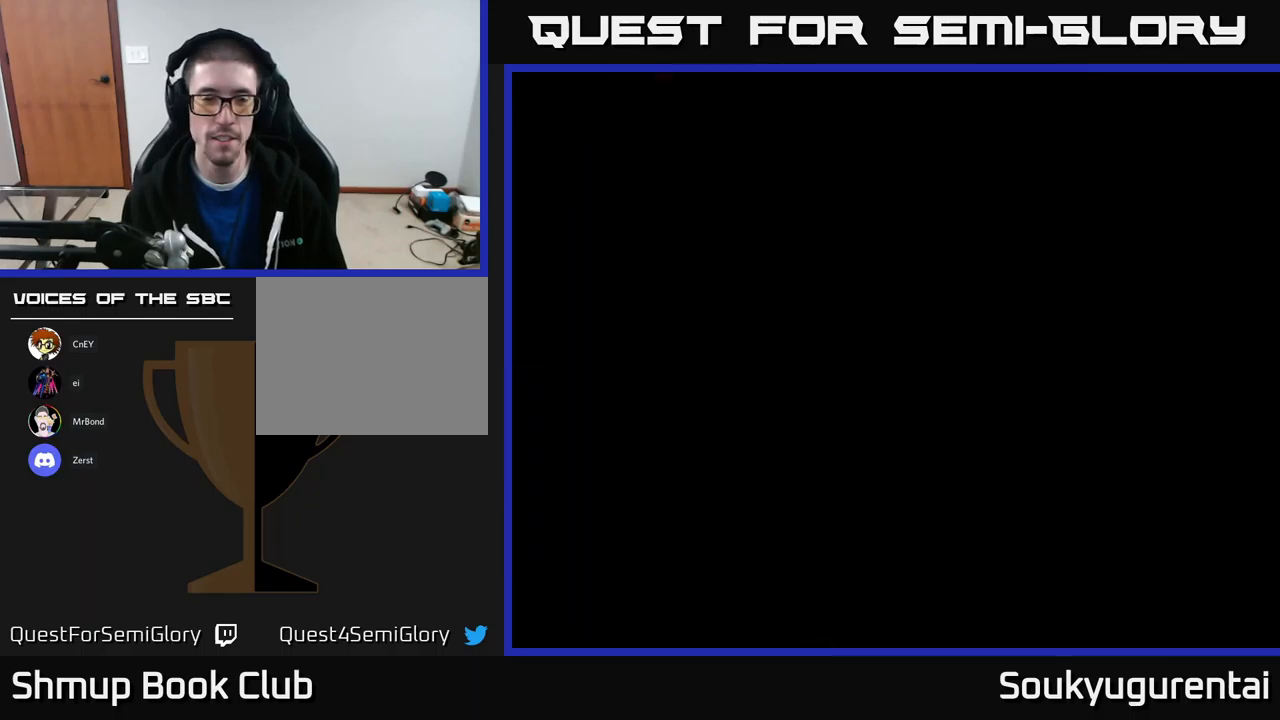
{"buttons": ["DPAD_RIGHT"], "left_stick": "center", "right_stick": "center", "events": [[17, "START", "up"], [450, "DPAD_RIGHT", "down"]]}
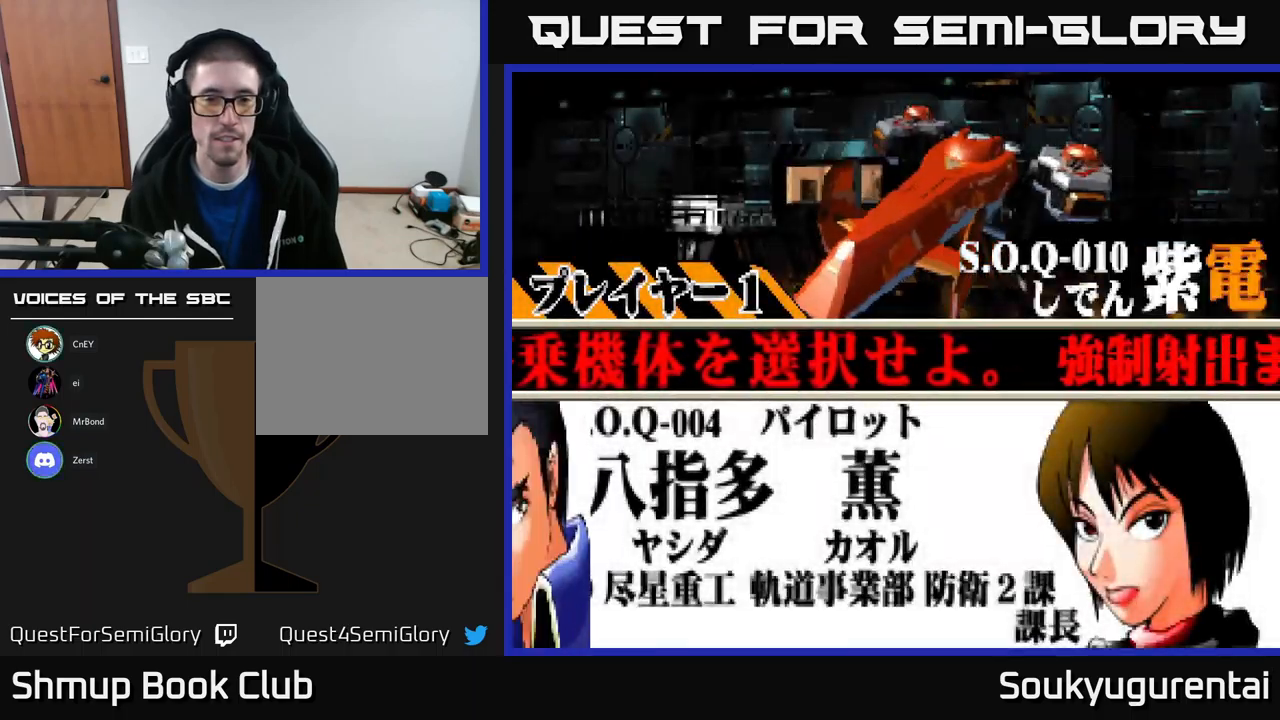
{"buttons": [], "left_stick": "center", "right_stick": "center", "events": [[100, "DPAD_RIGHT", "up"], [400, "A", "down"], [500, "A", "up"]]}